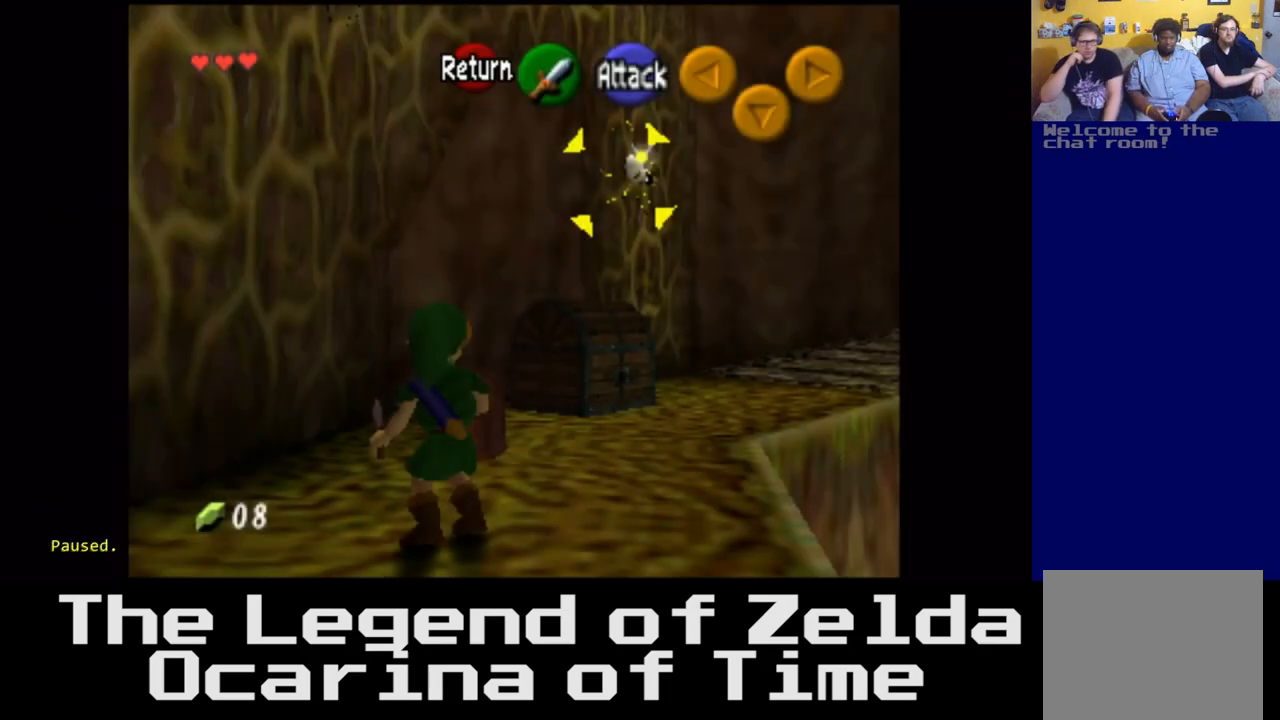
Gameplay with a controller (Xbox layout); each line is a JSON object with the inputs held at the frame after it. "events" lists button and stick changes between this image and that frame as [ms after this image, input, new state], when the widget could be followed in between.
{"buttons": [], "left_stick": "center", "right_stick": "center", "events": [[333, "START", "down"], [500, "START", "up"]]}
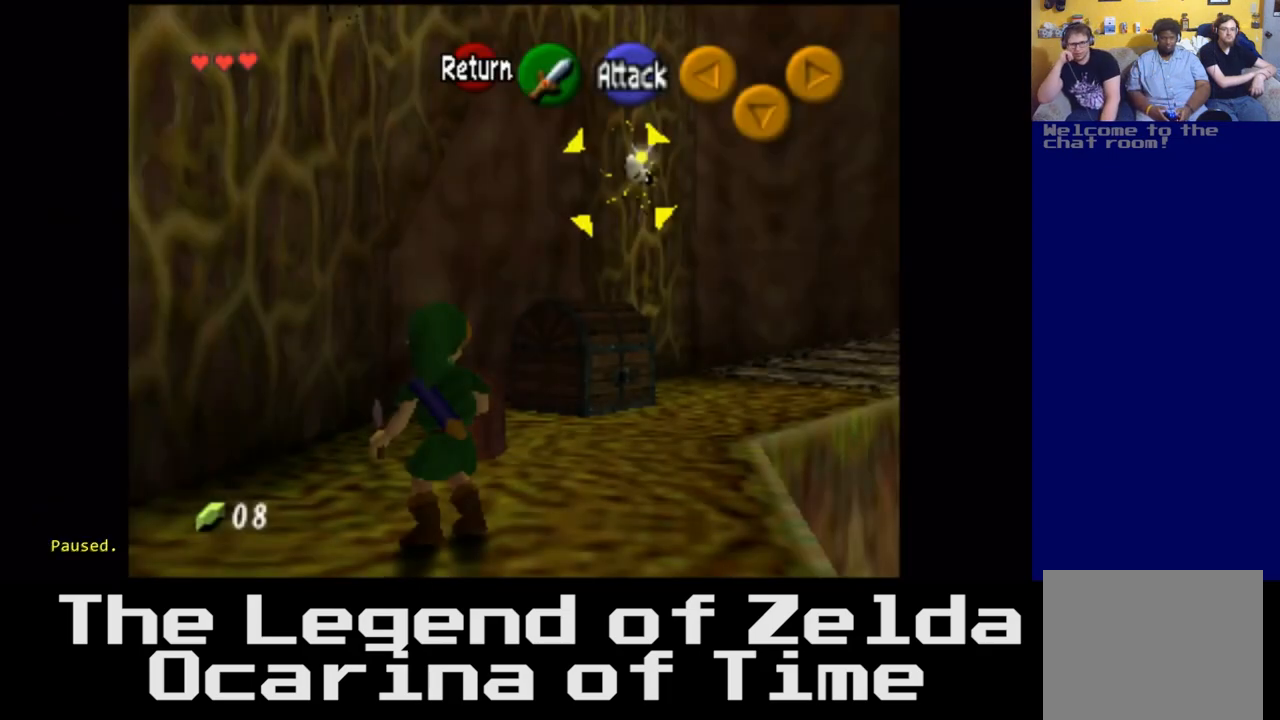
{"buttons": [], "left_stick": "center", "right_stick": "center", "events": []}
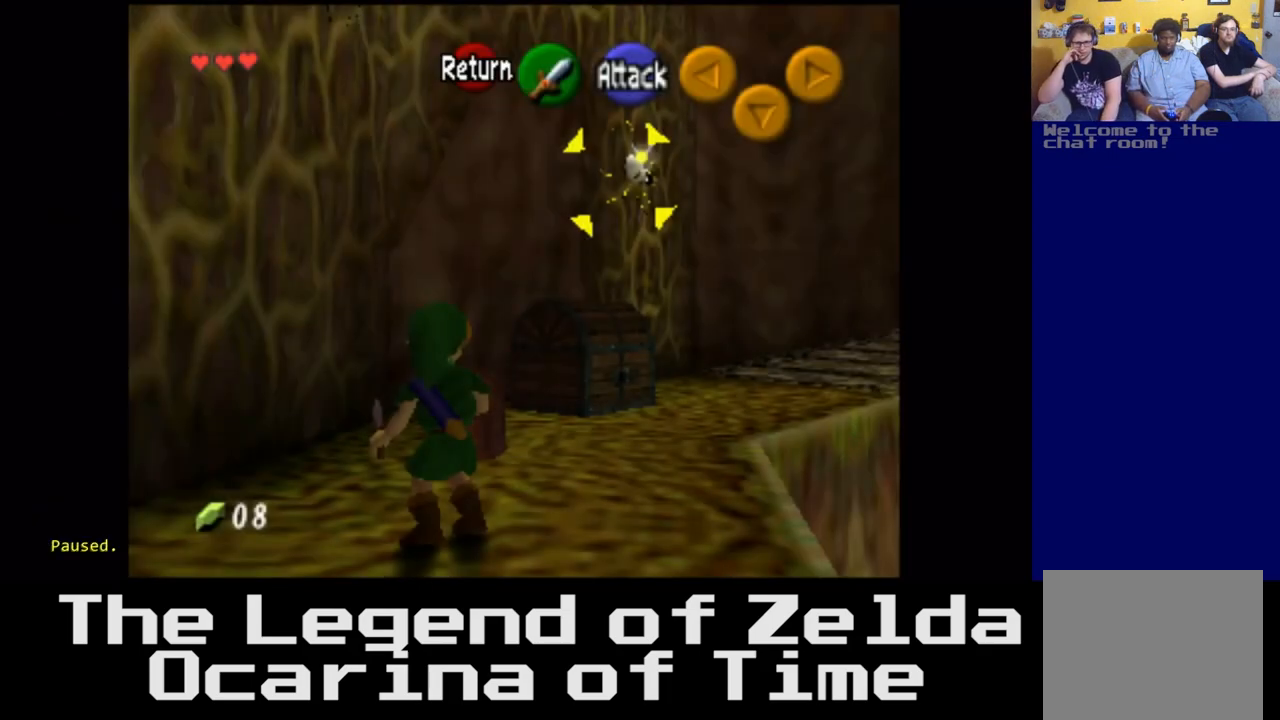
{"buttons": [], "left_stick": "center", "right_stick": "center", "events": [[250, "X", "down"], [400, "X", "up"]]}
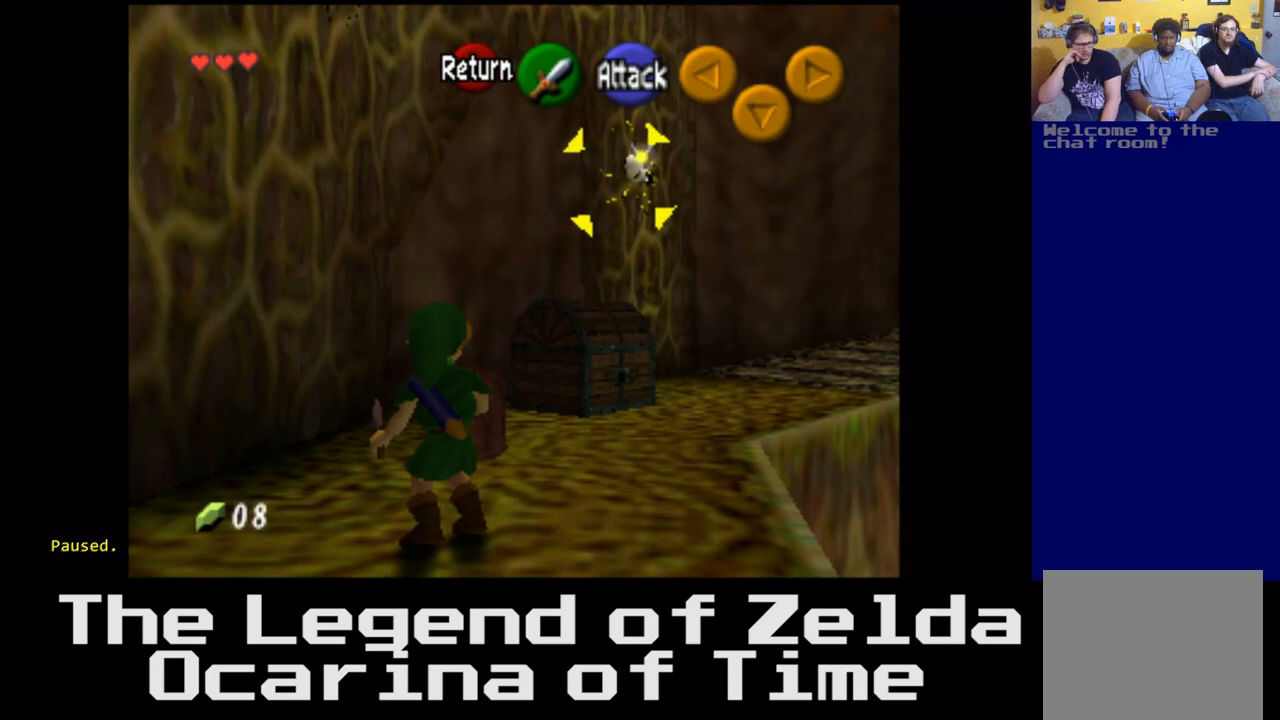
{"buttons": [], "left_stick": "center", "right_stick": "center", "events": [[217, "A", "down"], [333, "A", "up"]]}
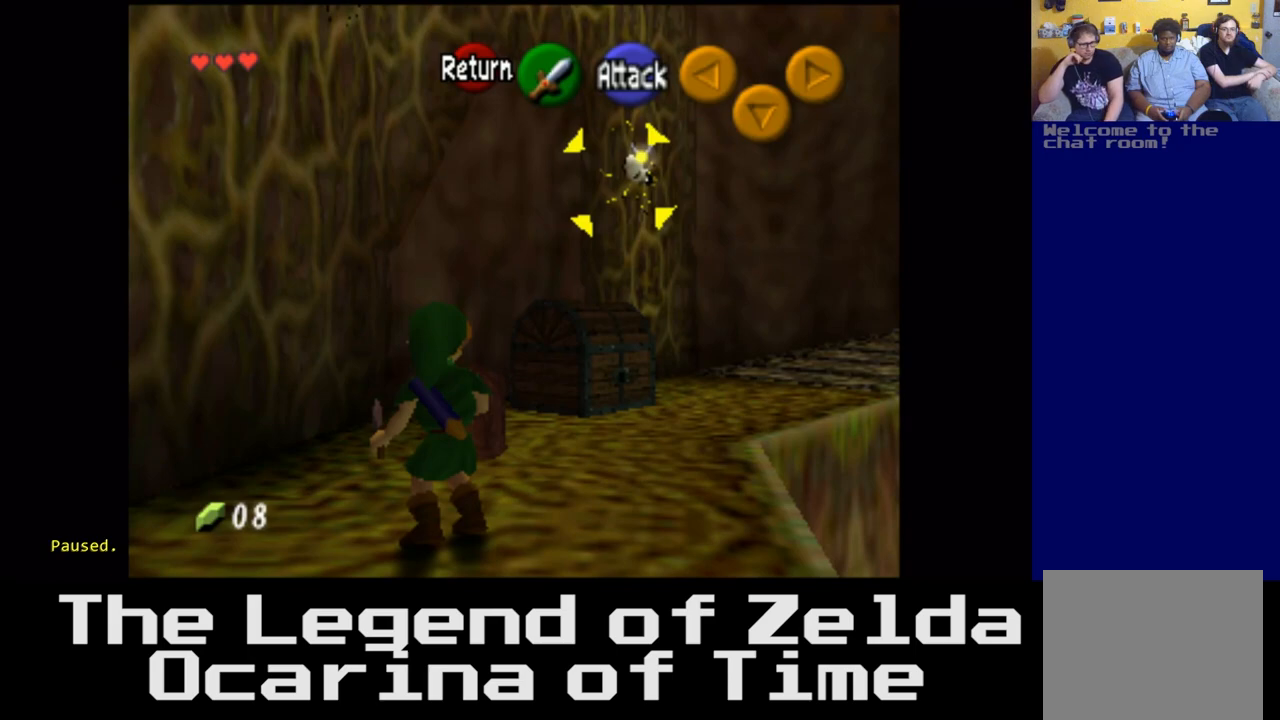
{"buttons": [], "left_stick": "center", "right_stick": "center", "events": []}
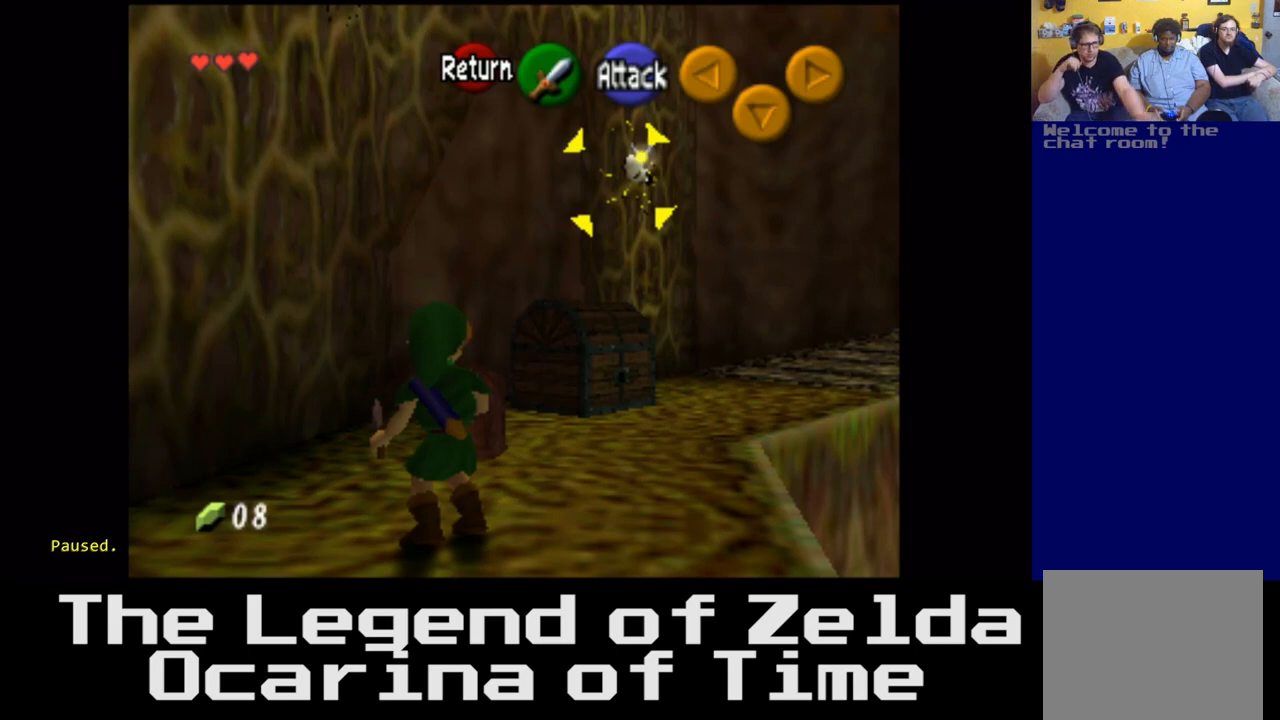
{"buttons": [], "left_stick": "center", "right_stick": "center", "events": []}
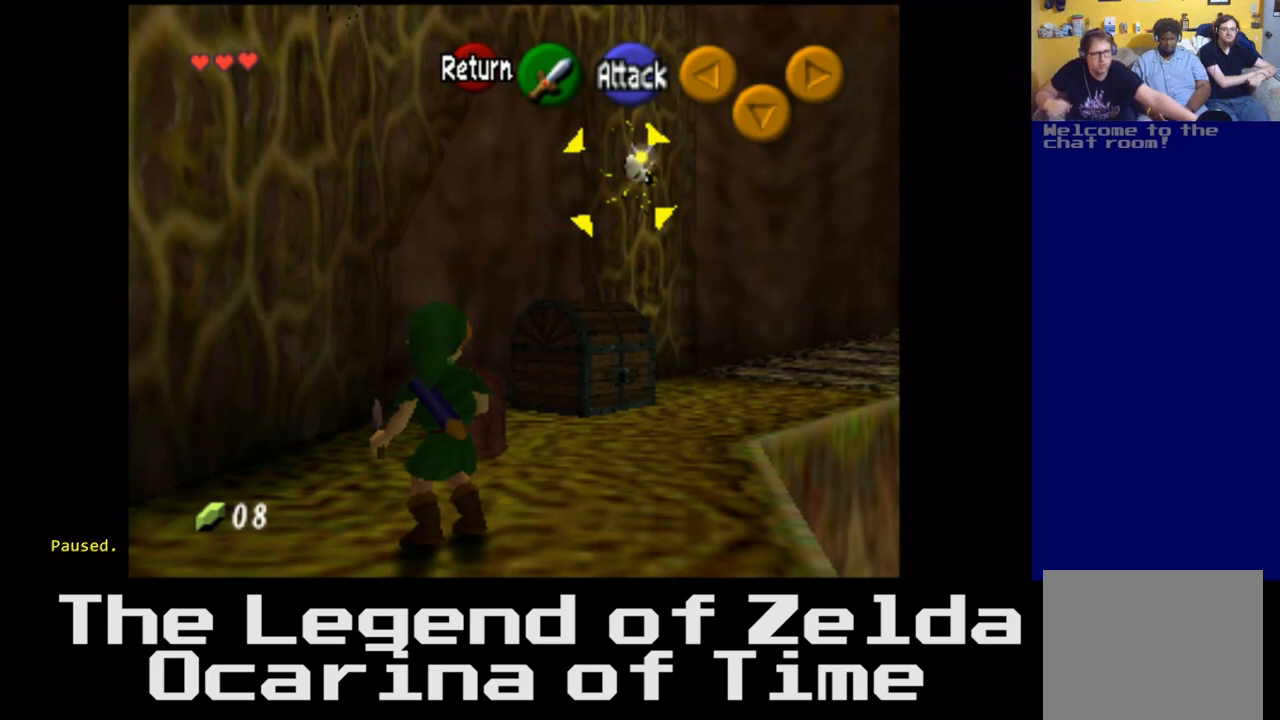
{"buttons": [], "left_stick": "center", "right_stick": "center", "events": []}
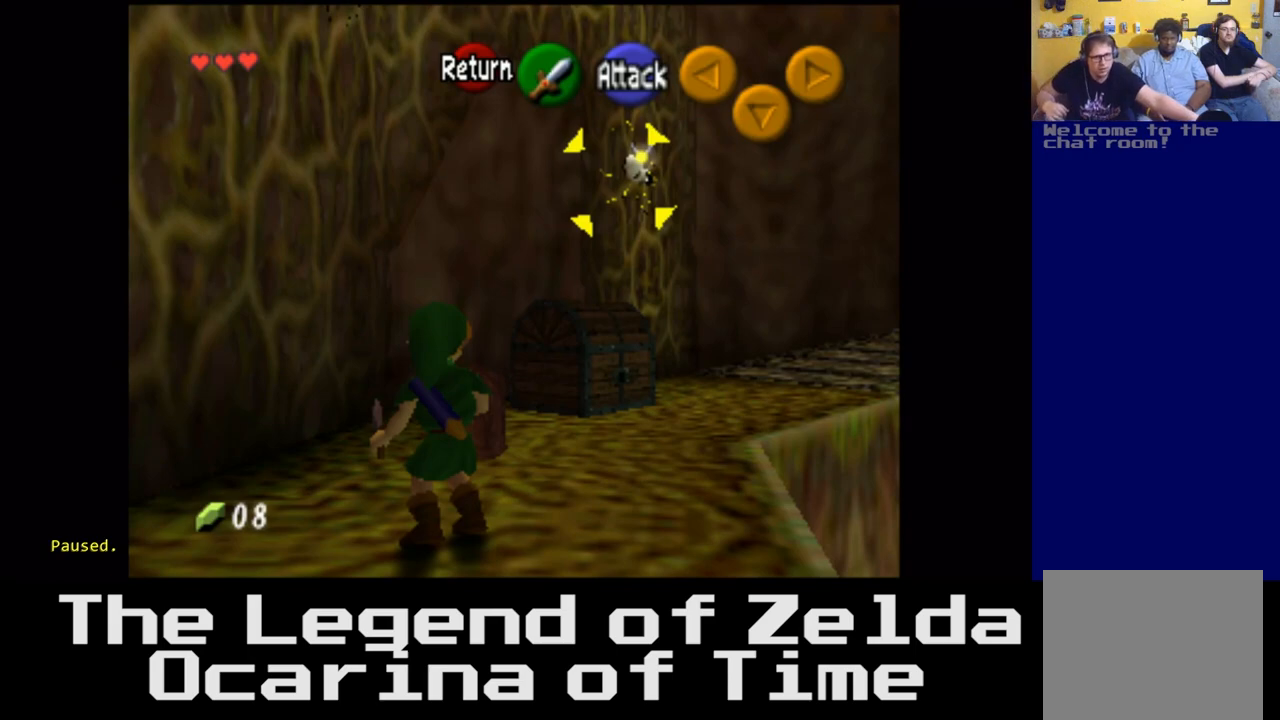
{"buttons": [], "left_stick": "center", "right_stick": "center", "events": []}
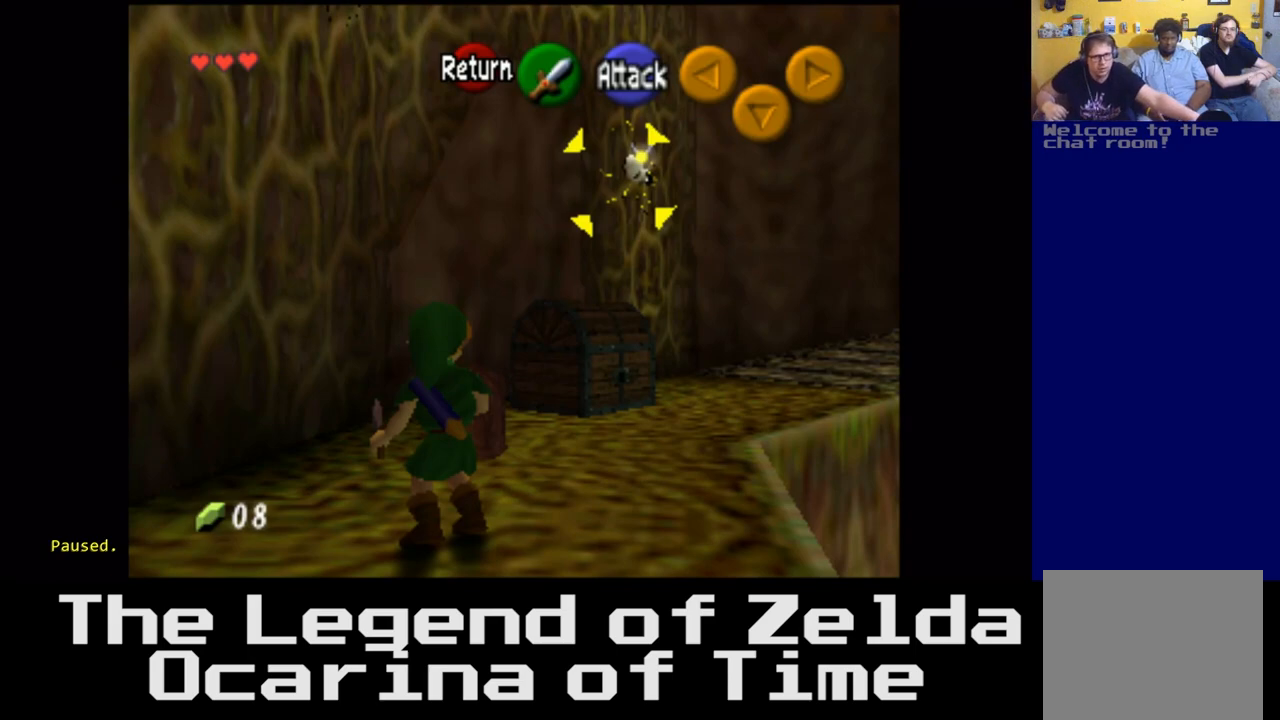
{"buttons": [], "left_stick": "center", "right_stick": "center", "events": []}
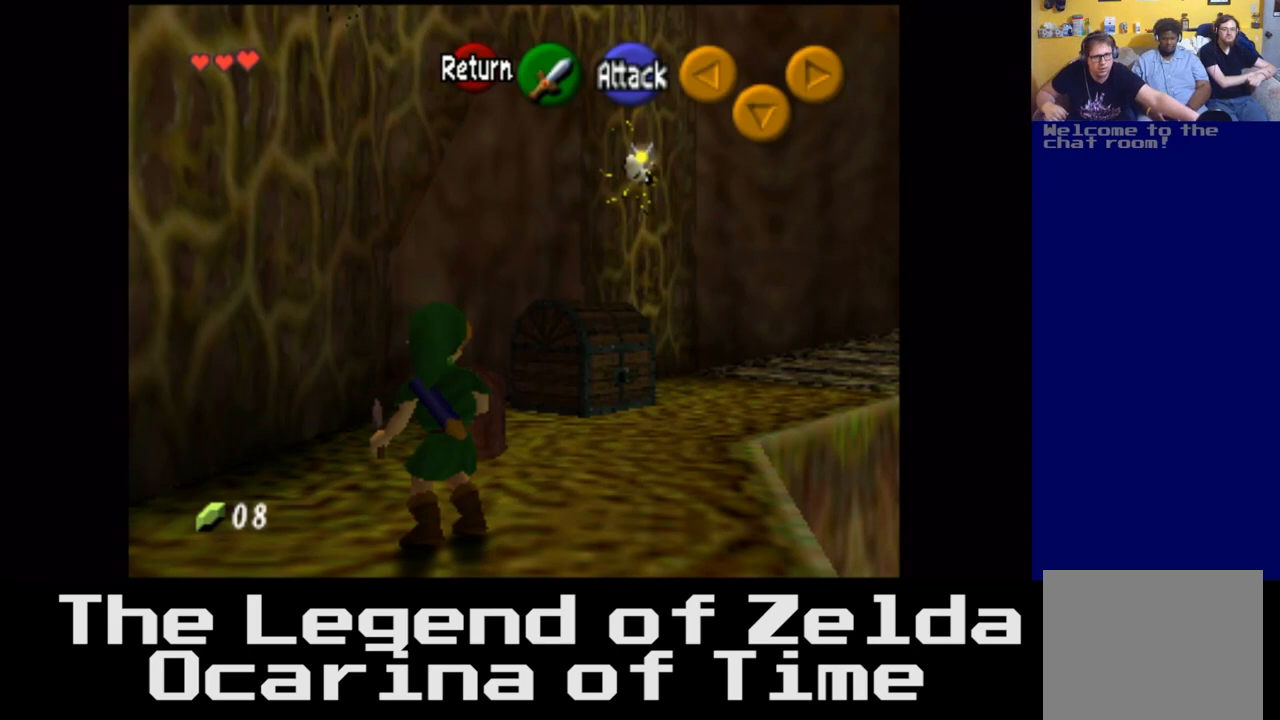
{"buttons": [], "left_stick": "center", "right_stick": "center", "events": []}
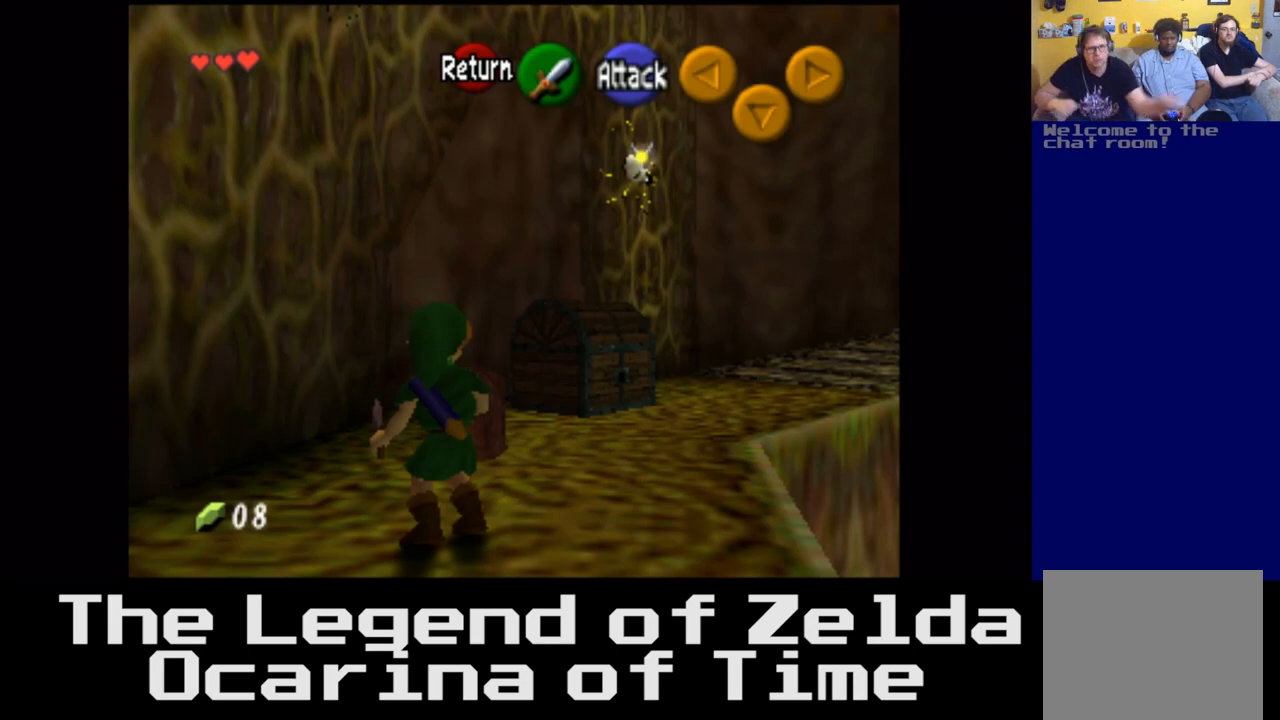
{"buttons": [], "left_stick": "center", "right_stick": "center", "events": []}
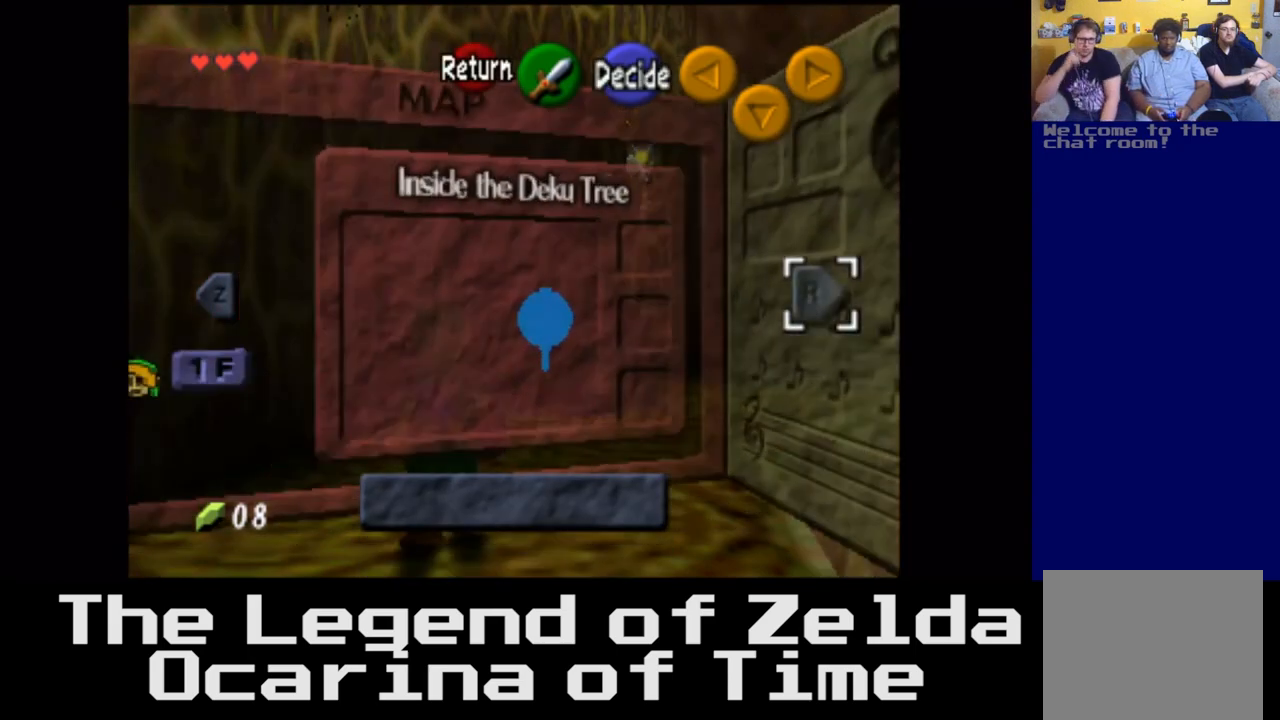
{"buttons": [], "left_stick": "center", "right_stick": "center", "events": []}
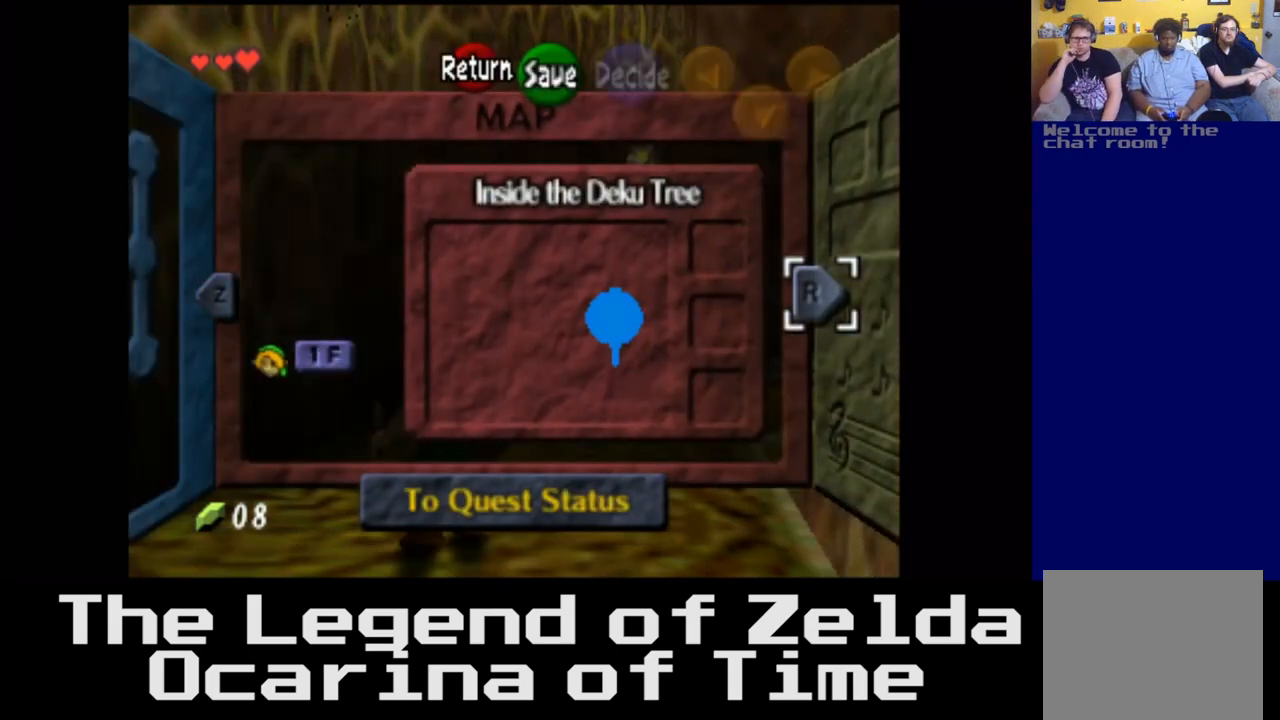
{"buttons": [], "left_stick": "center", "right_stick": "center", "events": []}
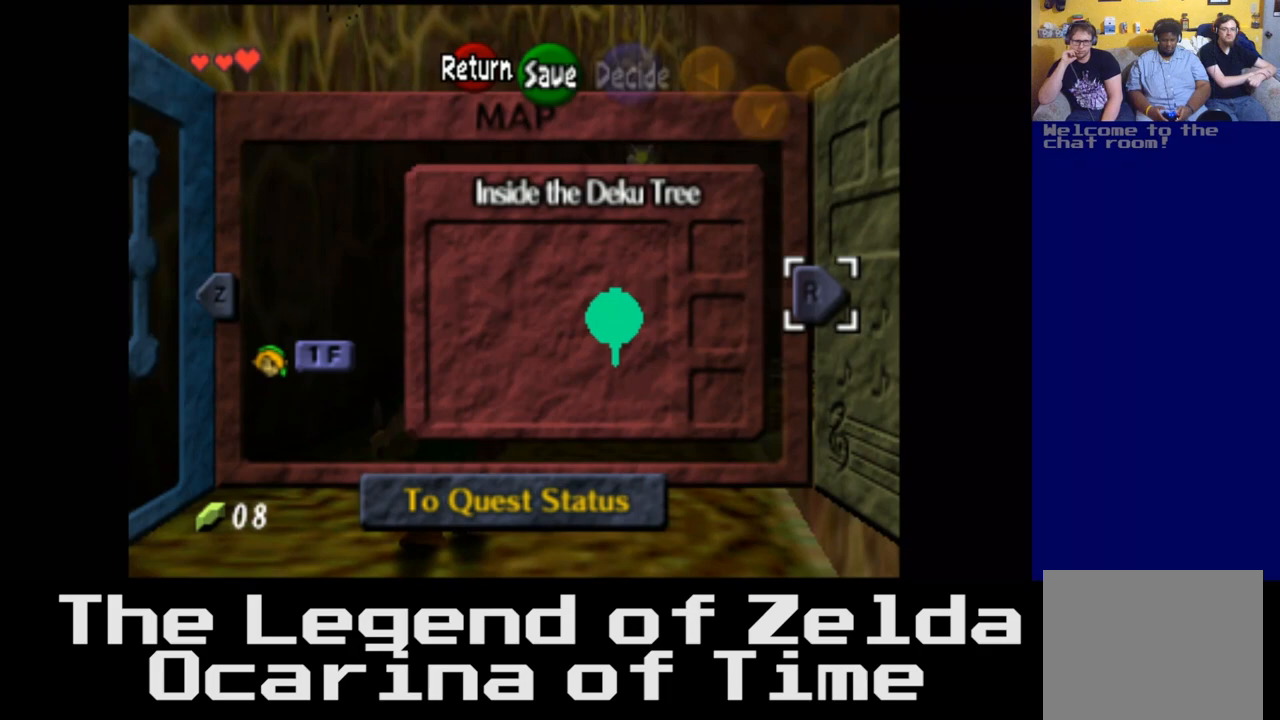
{"buttons": [], "left_stick": "center", "right_stick": "center", "events": [[267, "X", "down"], [433, "X", "up"]]}
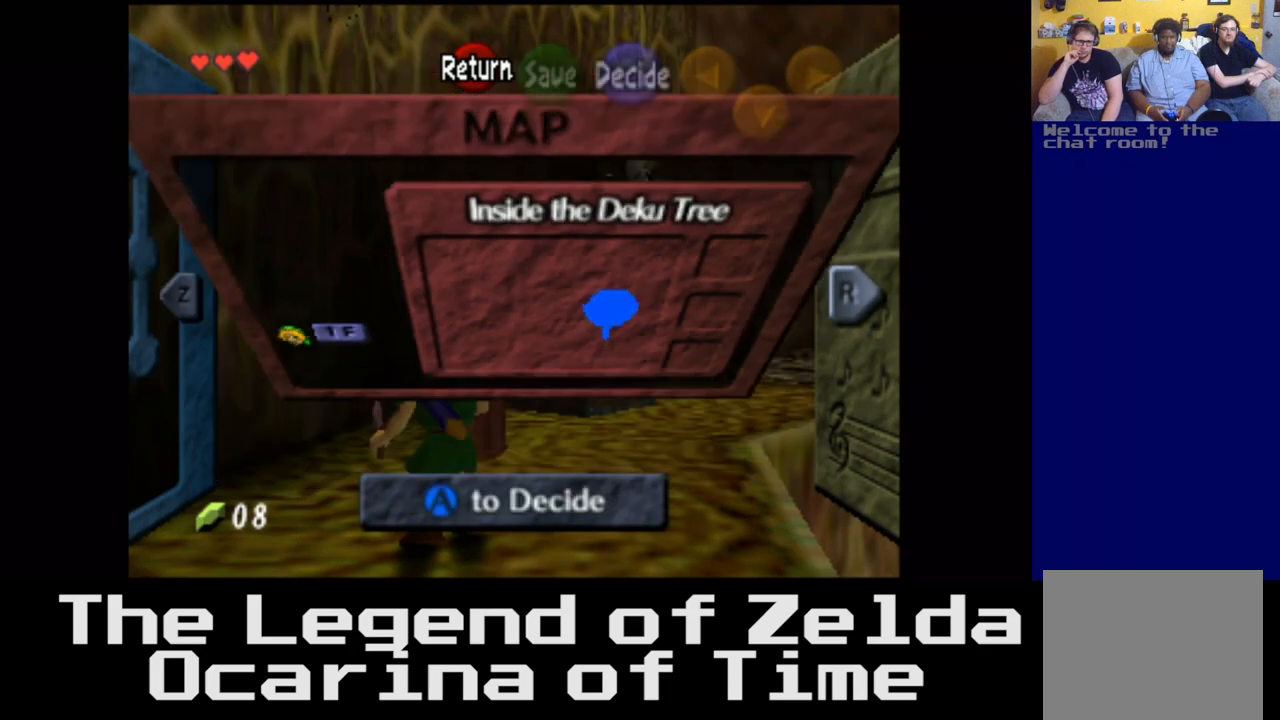
{"buttons": [], "left_stick": "center", "right_stick": "center", "events": []}
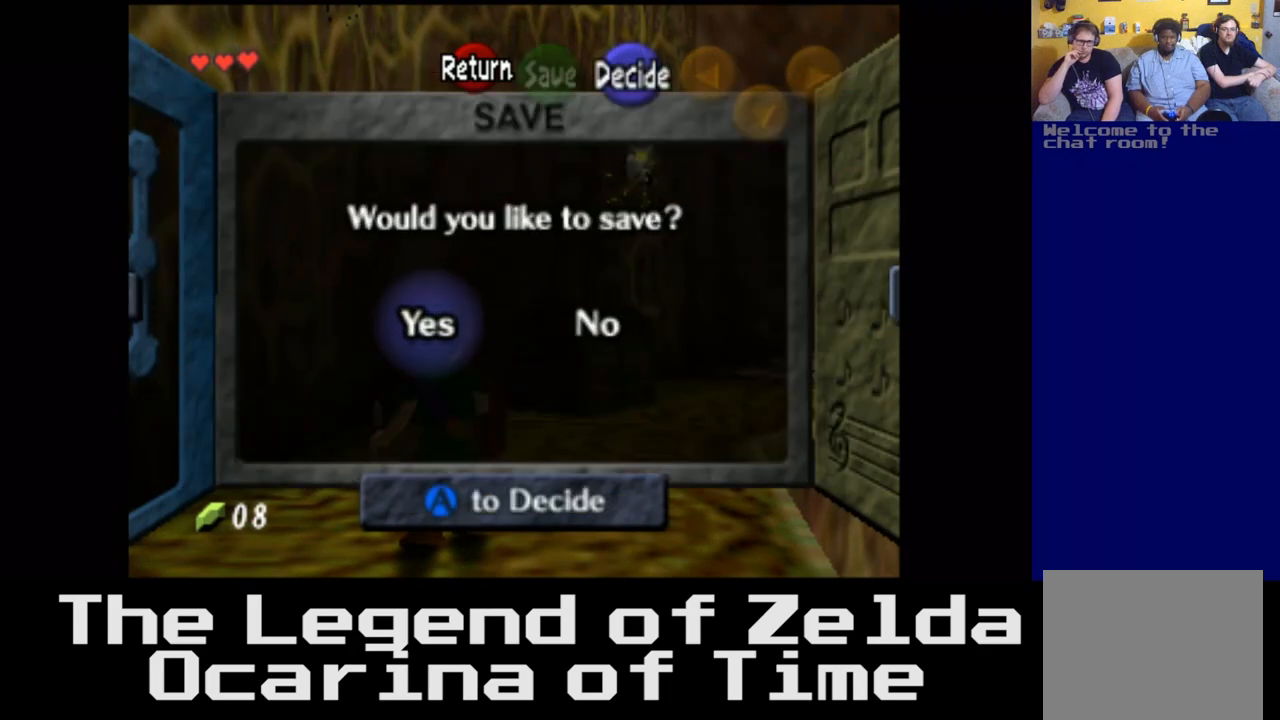
{"buttons": ["X"], "left_stick": "center", "right_stick": "center", "events": [[467, "X", "down"]]}
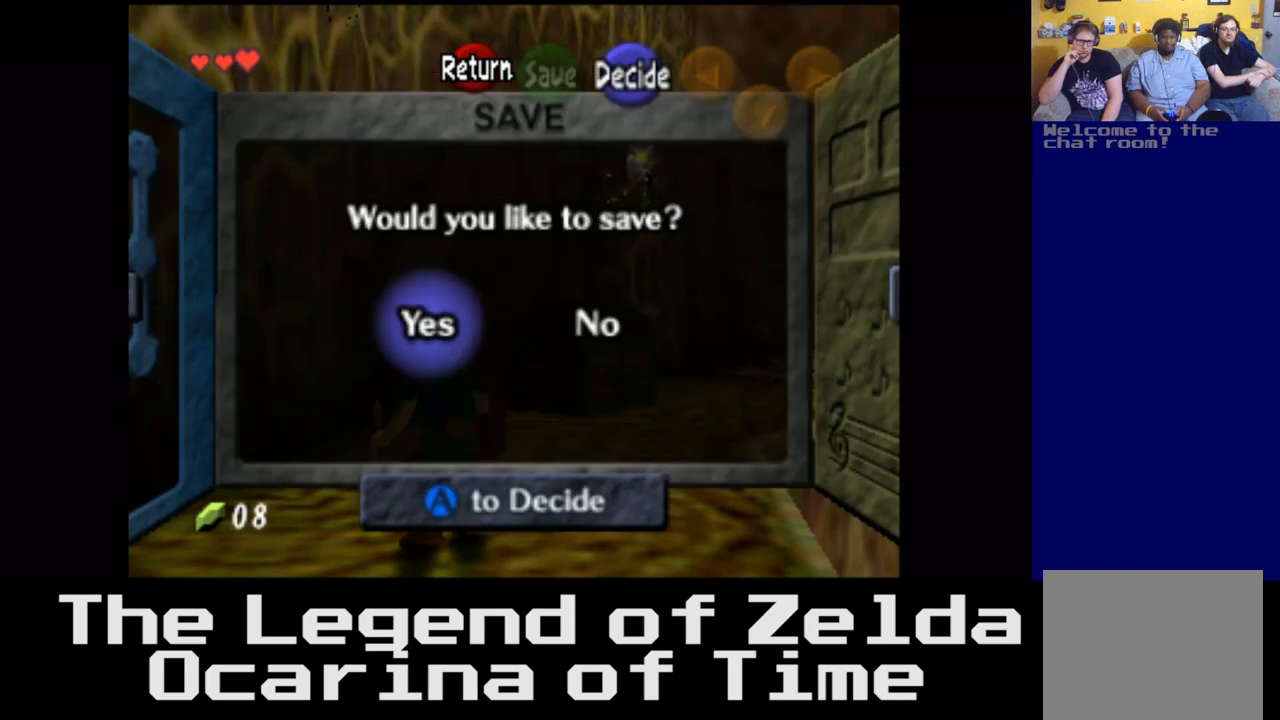
{"buttons": [], "left_stick": "center", "right_stick": "center", "events": [[67, "X", "up"]]}
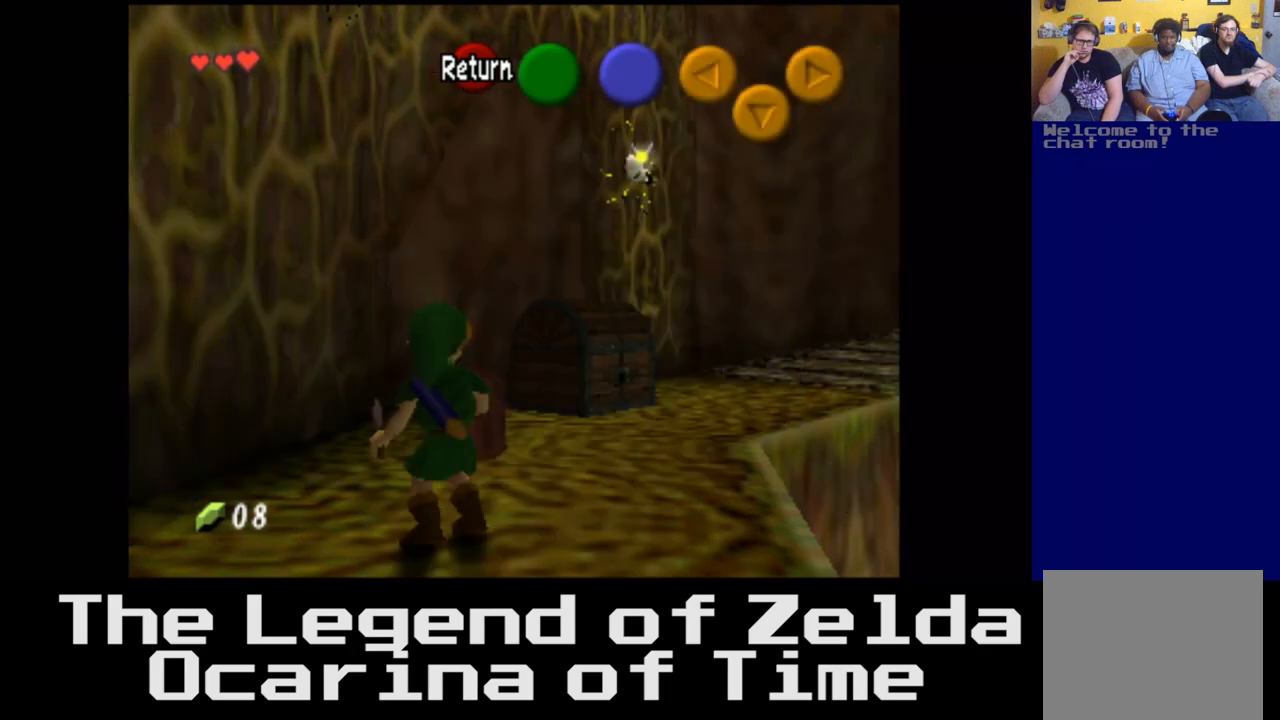
{"buttons": [], "left_stick": "center", "right_stick": "center", "events": []}
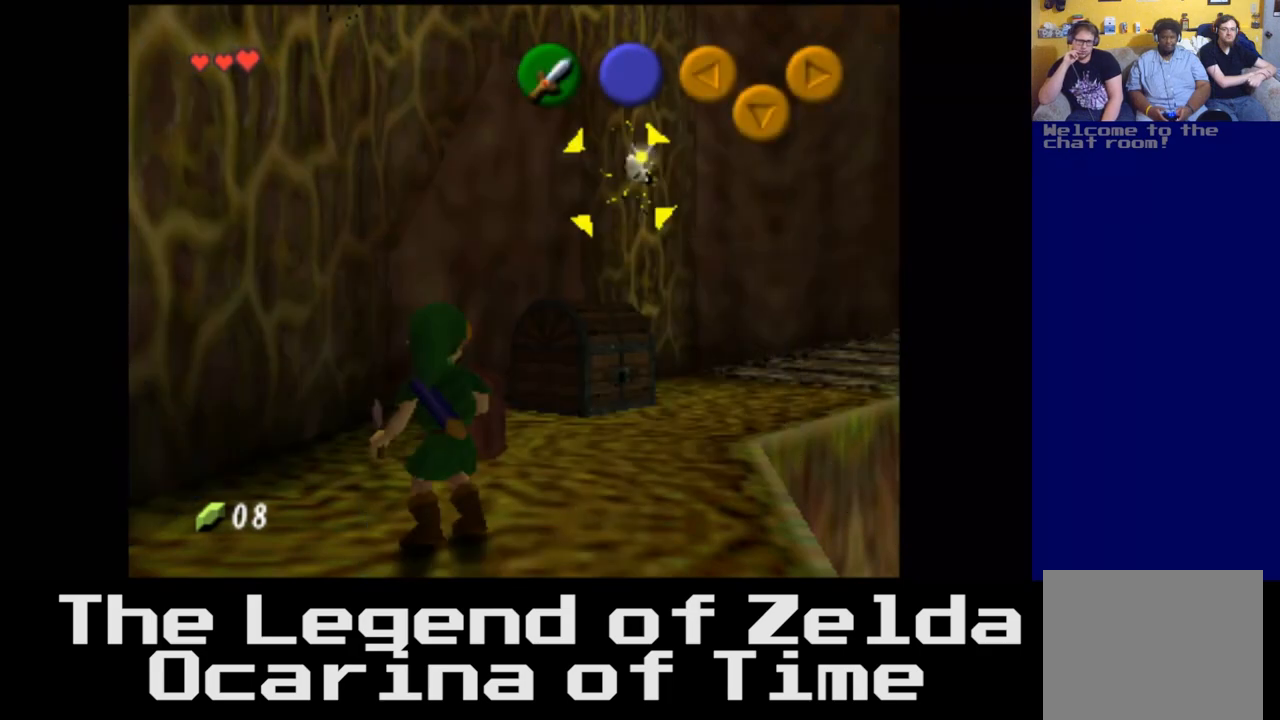
{"buttons": [], "left_stick": "center", "right_stick": "center", "events": []}
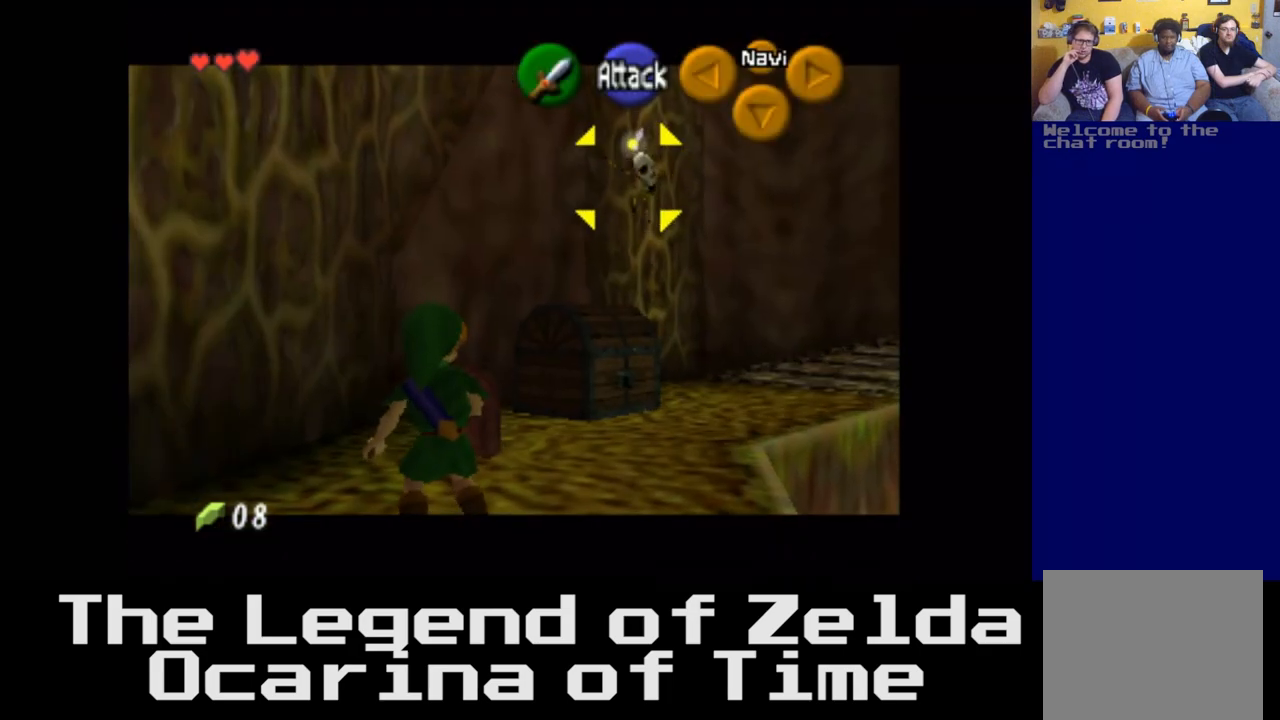
{"buttons": [], "left_stick": "center", "right_stick": "center", "events": []}
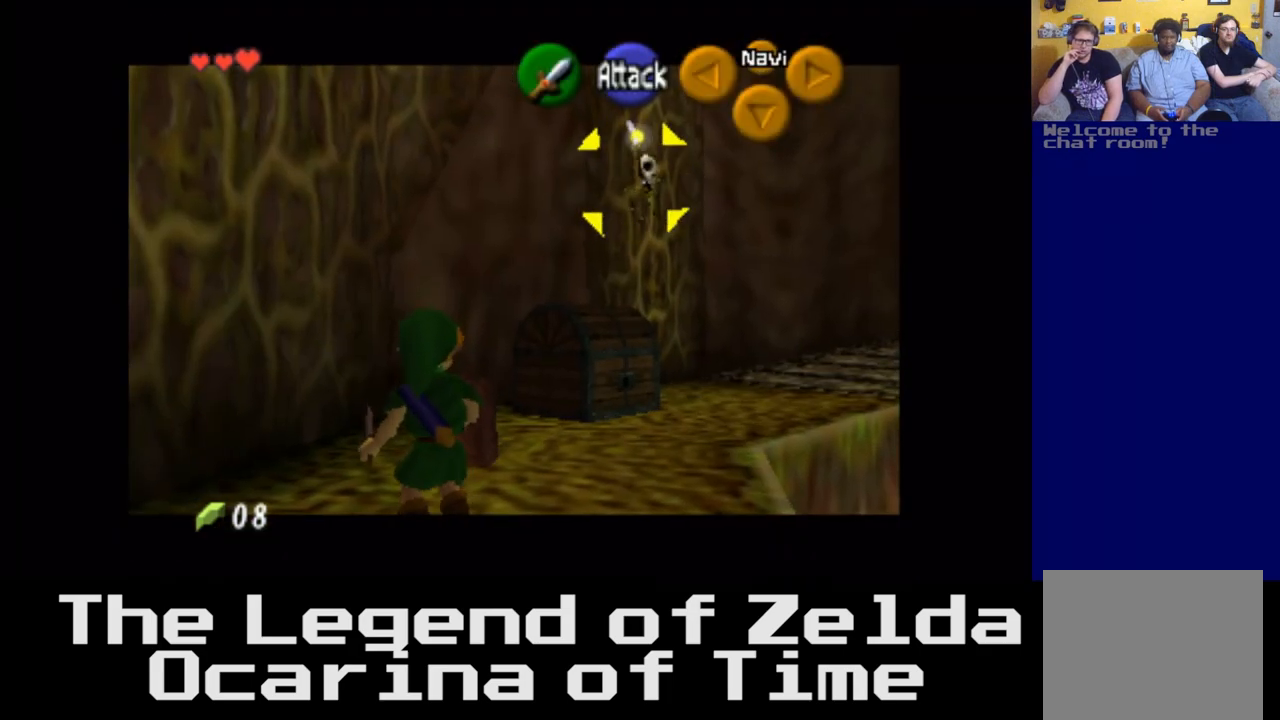
{"buttons": [], "left_stick": "center", "right_stick": "center", "events": [[233, "START", "down"], [383, "START", "up"]]}
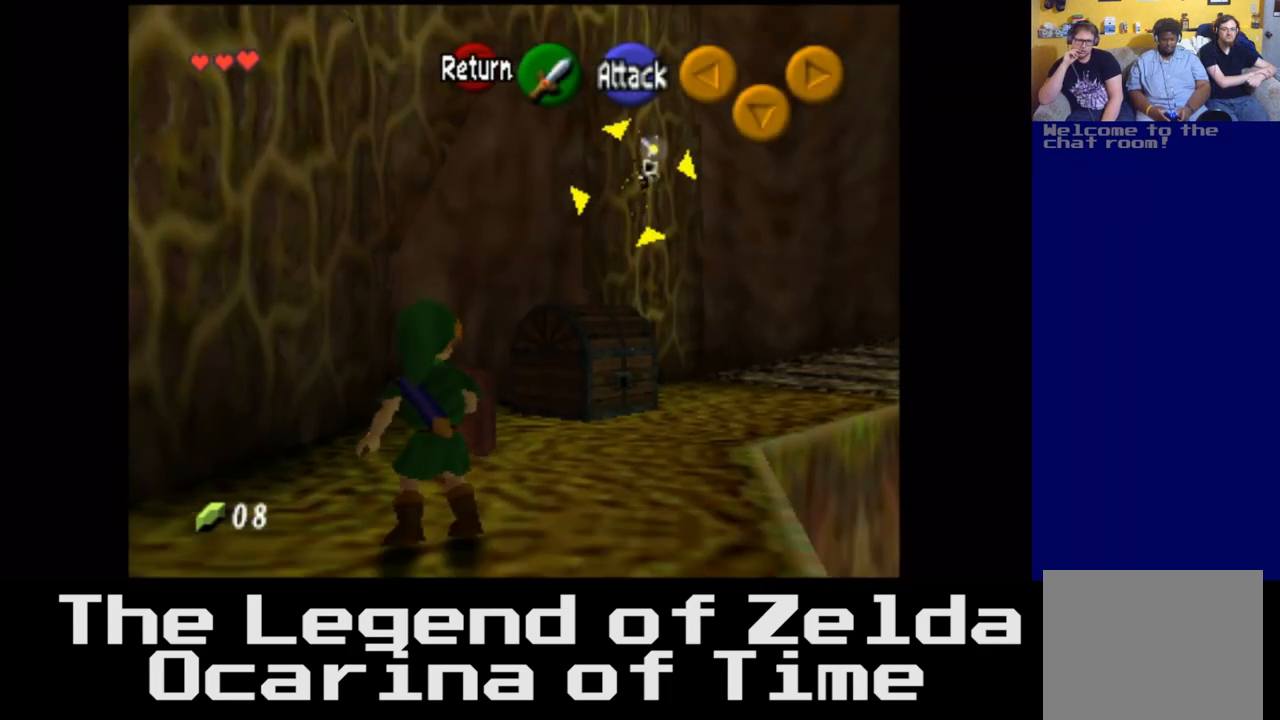
{"buttons": [], "left_stick": "center", "right_stick": "center", "events": []}
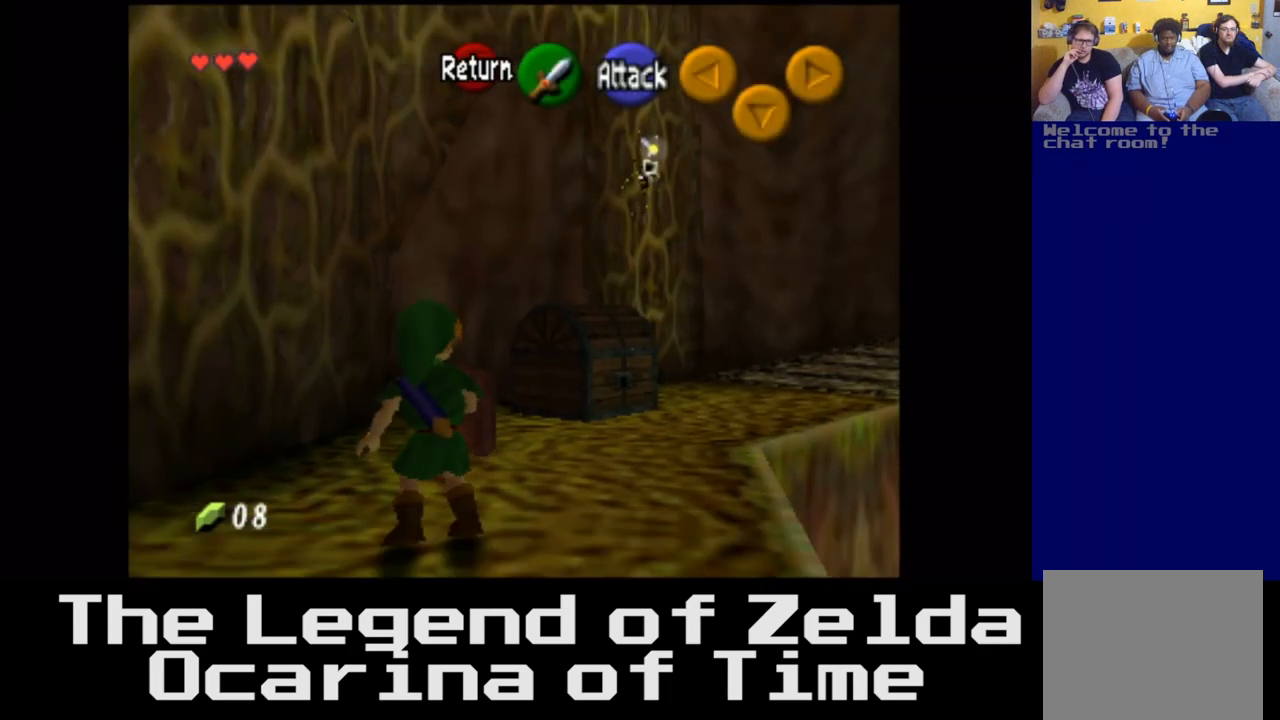
{"buttons": [], "left_stick": "center", "right_stick": "center", "events": []}
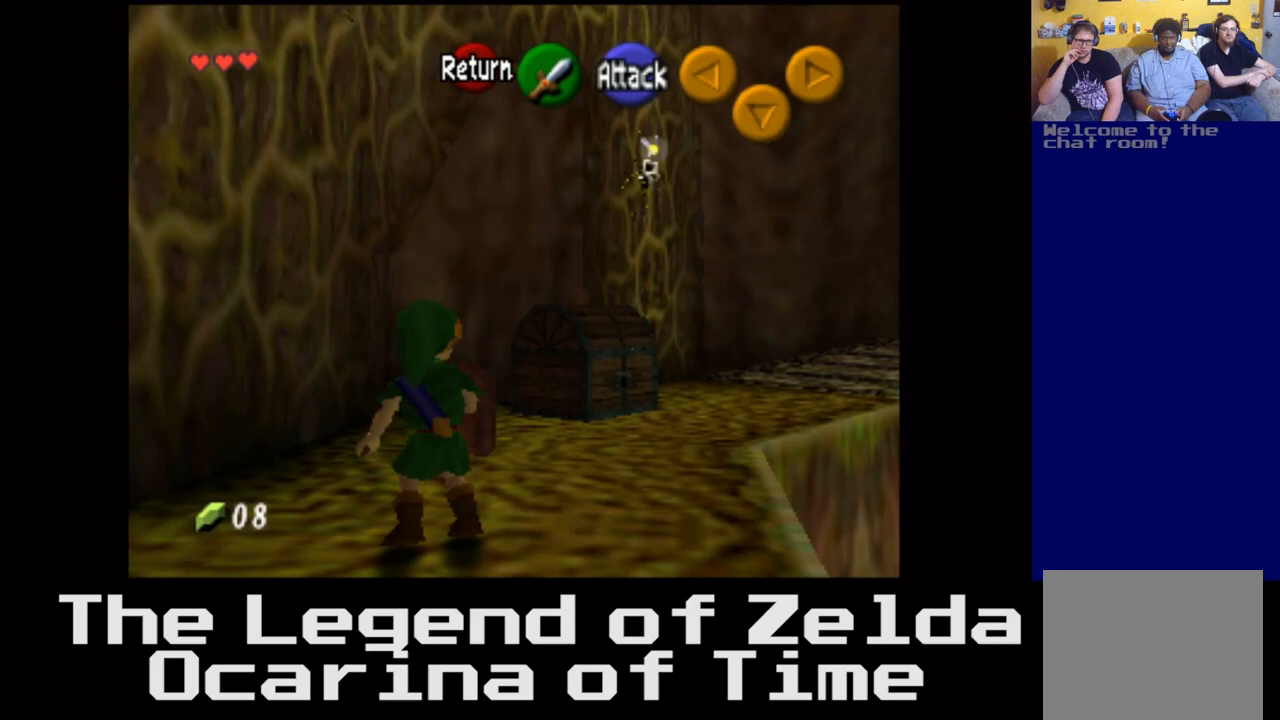
{"buttons": [], "left_stick": "center", "right_stick": "center", "events": []}
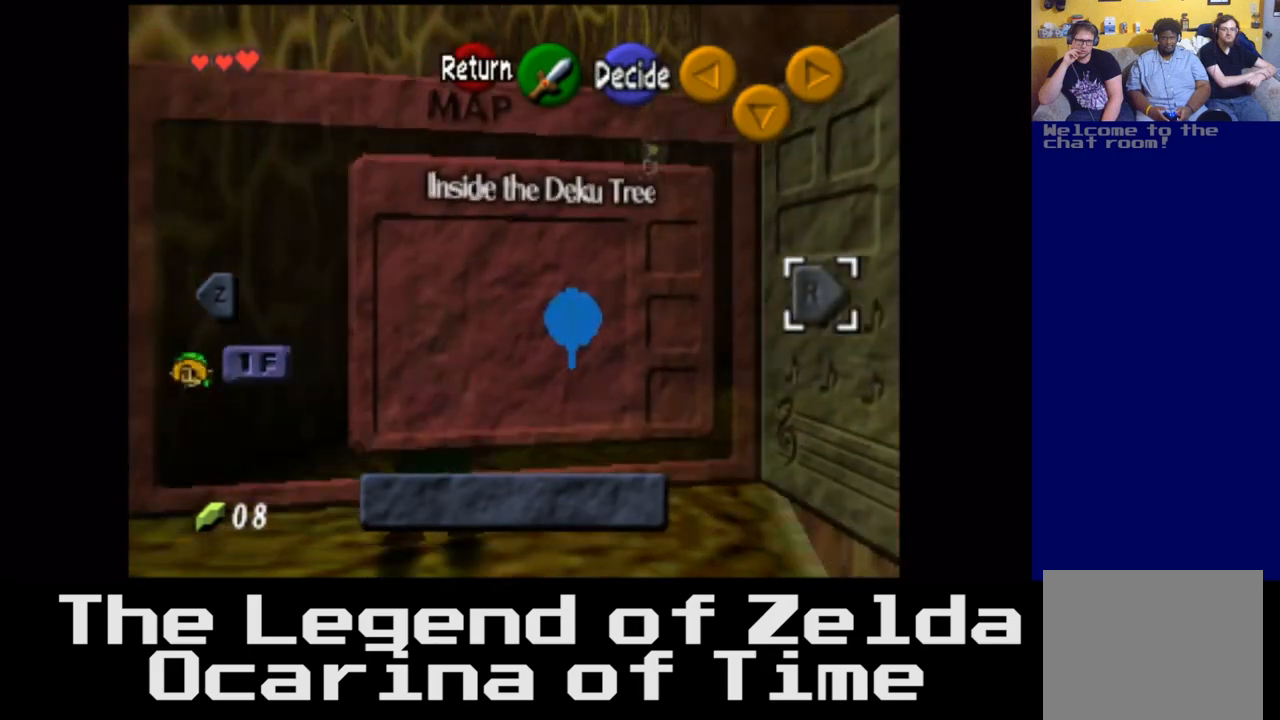
{"buttons": [], "left_stick": "center", "right_stick": "center", "events": [[333, "X", "down"], [467, "X", "up"]]}
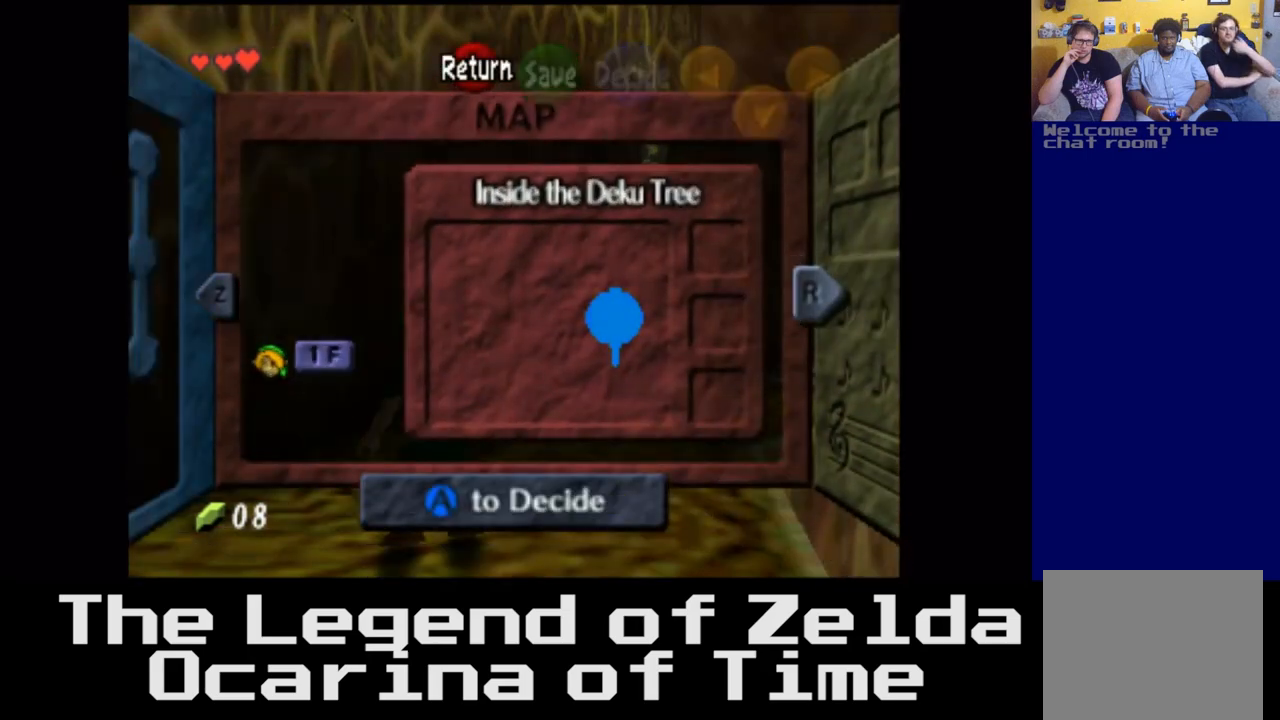
{"buttons": [], "left_stick": "center", "right_stick": "center", "events": []}
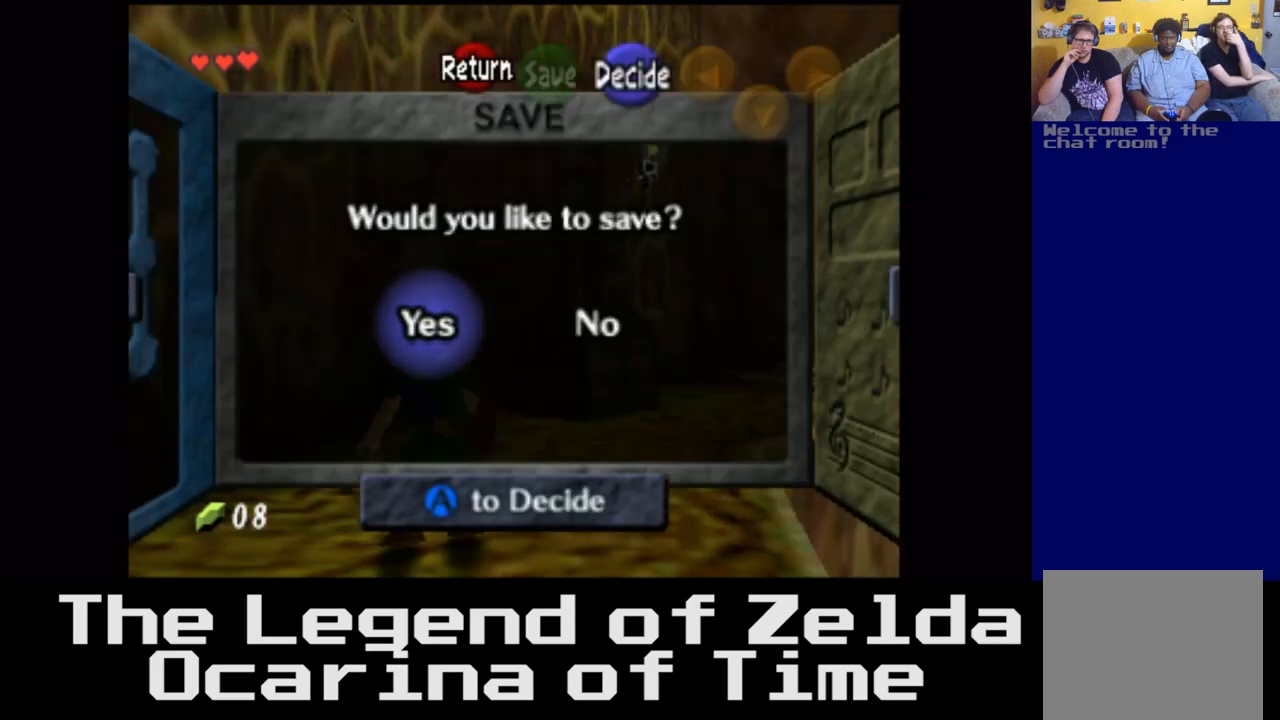
{"buttons": [], "left_stick": "center", "right_stick": "center", "events": [[367, "A", "down"], [467, "A", "up"]]}
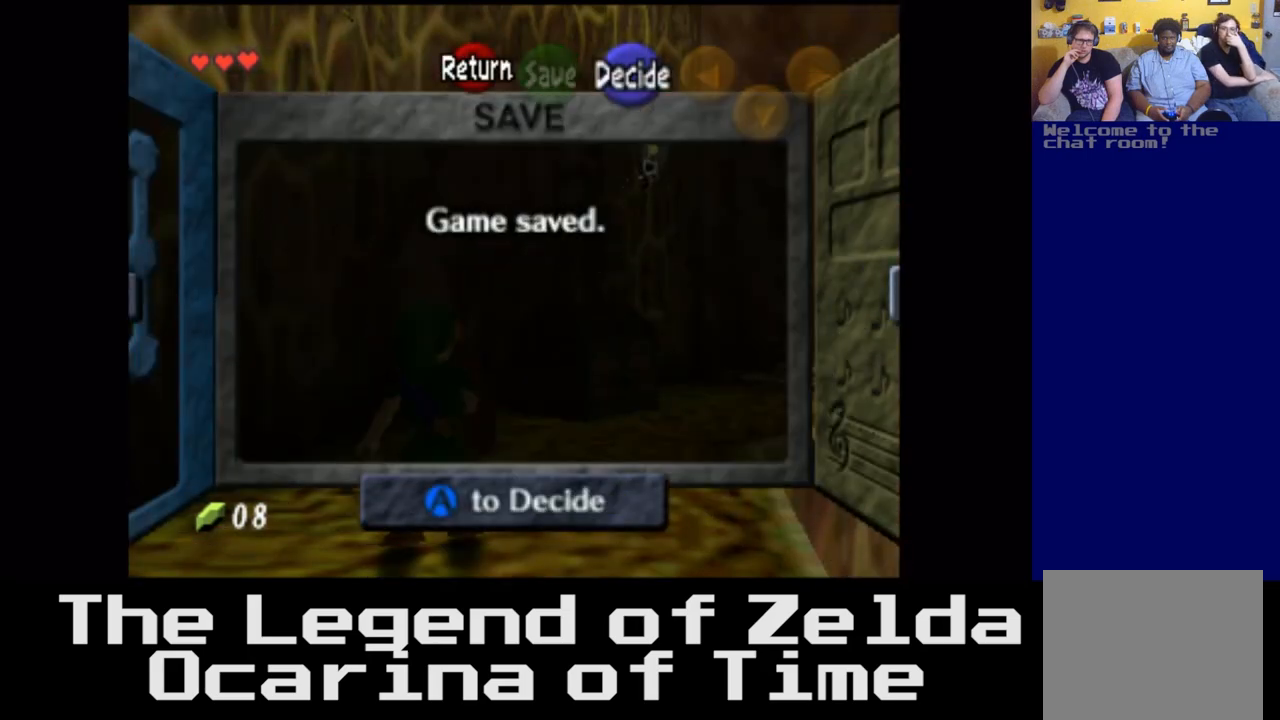
{"buttons": [], "left_stick": "center", "right_stick": "center", "events": []}
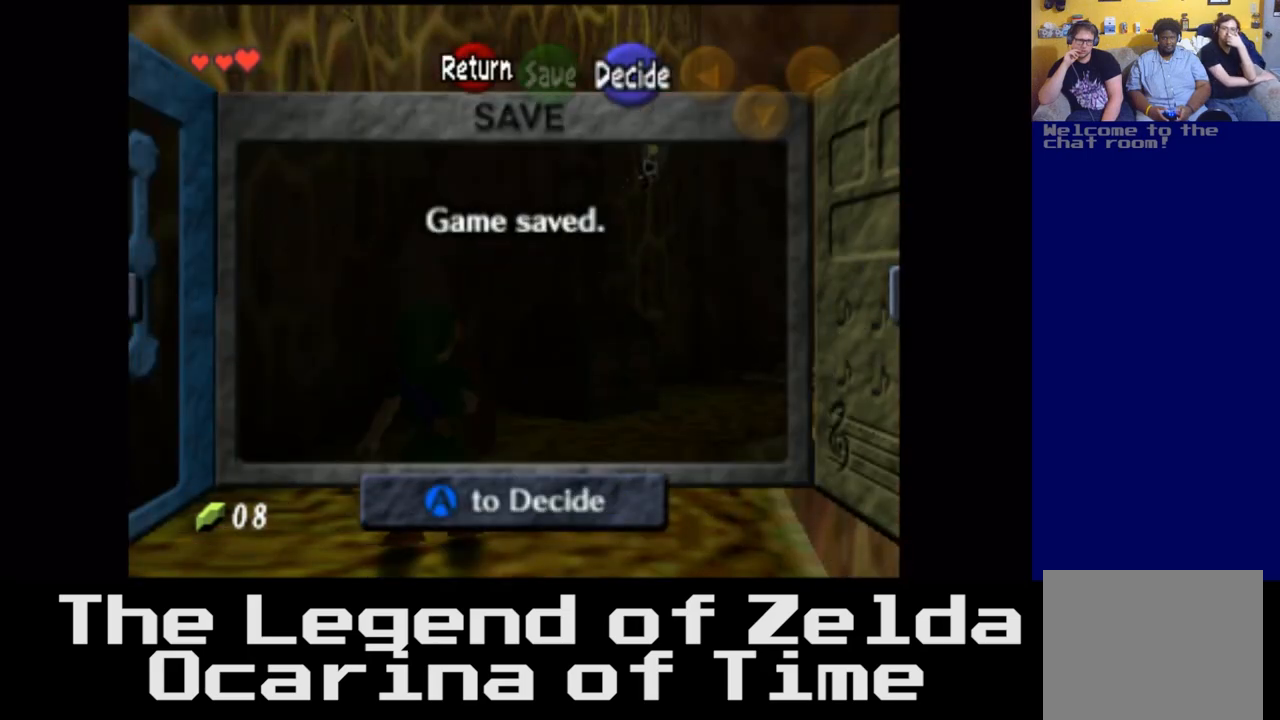
{"buttons": [], "left_stick": "center", "right_stick": "center", "events": []}
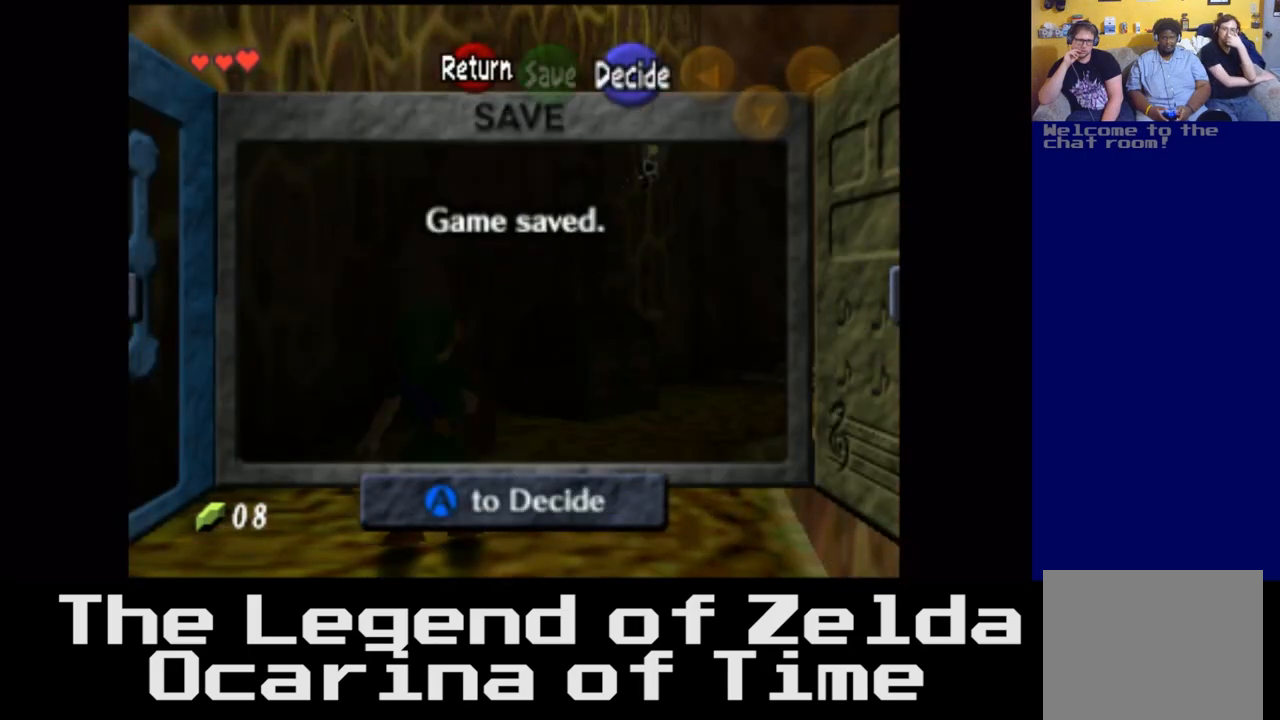
{"buttons": [], "left_stick": "center", "right_stick": "center", "events": []}
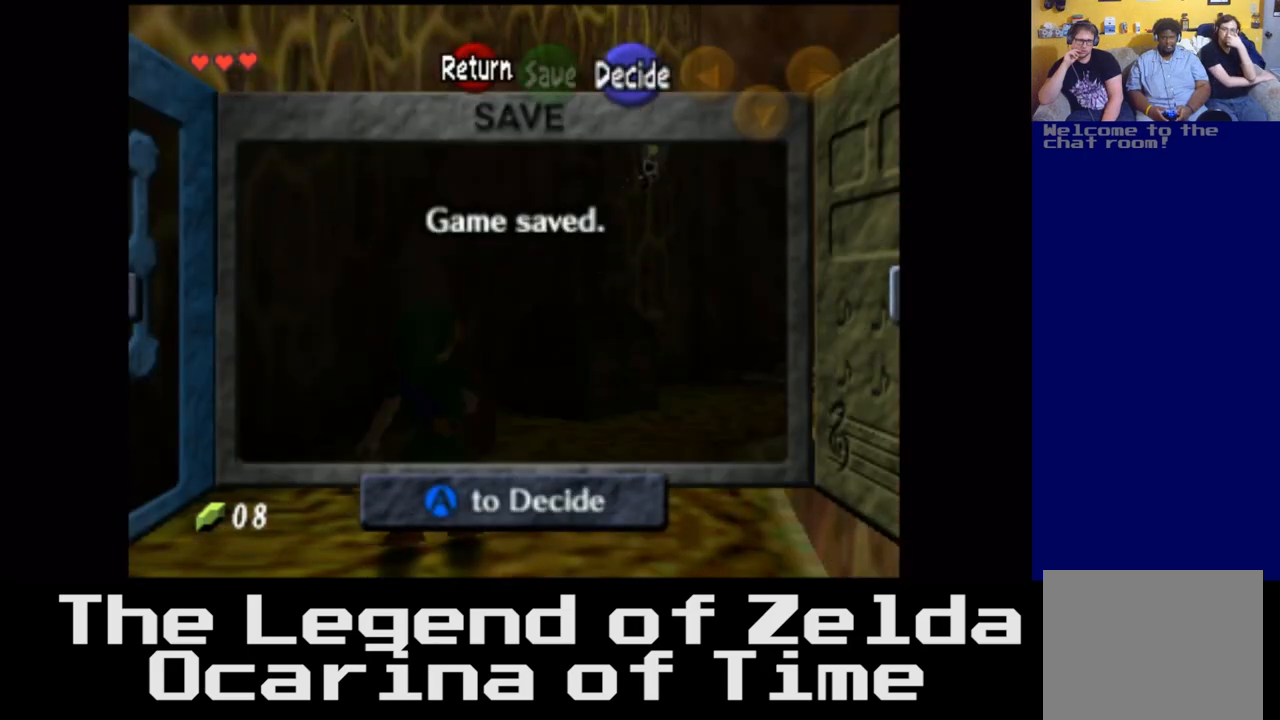
{"buttons": [], "left_stick": "center", "right_stick": "center", "events": []}